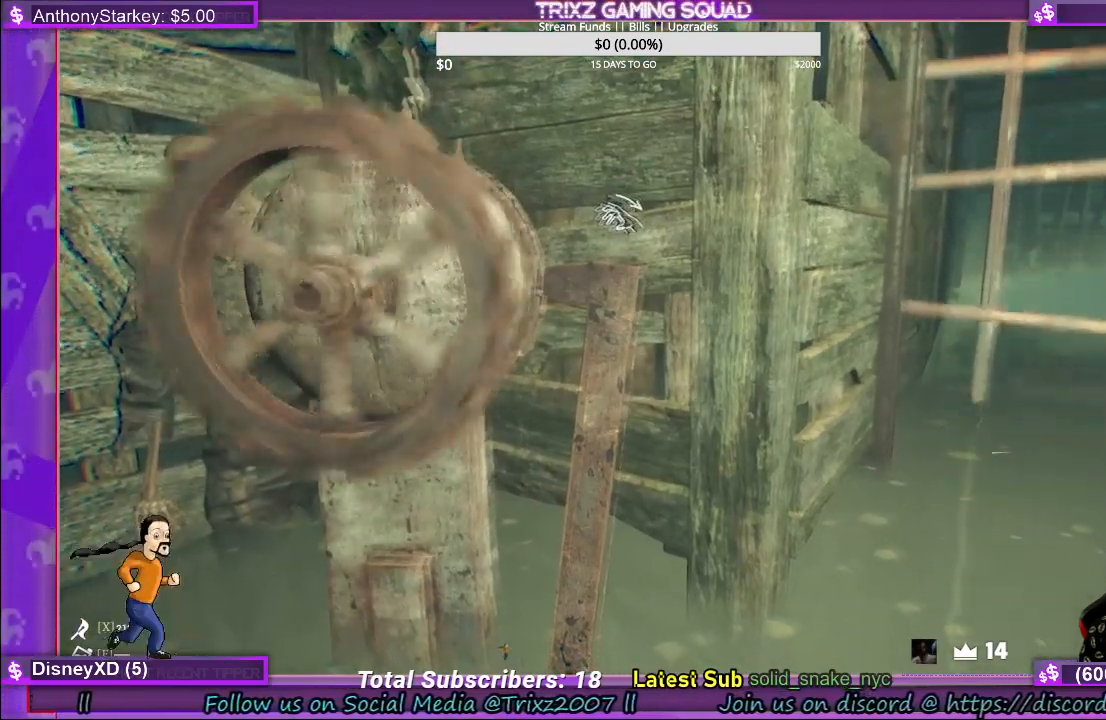
Gameplay with keyboard and mouse; each line is a JSON object with the keys and mouse buttons held at the frame after it. "events" lists presses ("down") and releases ("up") of "a", "ctrl", "d", "e", "f", "q", "r", "s", "shift", "space", "tab", "w", "mouse_left", "mouse_wheel", "mouse_right" and "mouse_mb4" between this image and that frame as [ms after this image, input, new state], when the widget could be followed in between. "mouse_left", "mouse_wheel", "mouse_right", "mouse_mb4" = the "left", "wheel", "right", "mb4" buttons of the "mouse" list. No other keys are recorded. "wheel" means that the mouse wheel is clicked or scrolled. Mouse movement is not recorded.
{"keys": [], "mouse": ["left"], "events": []}
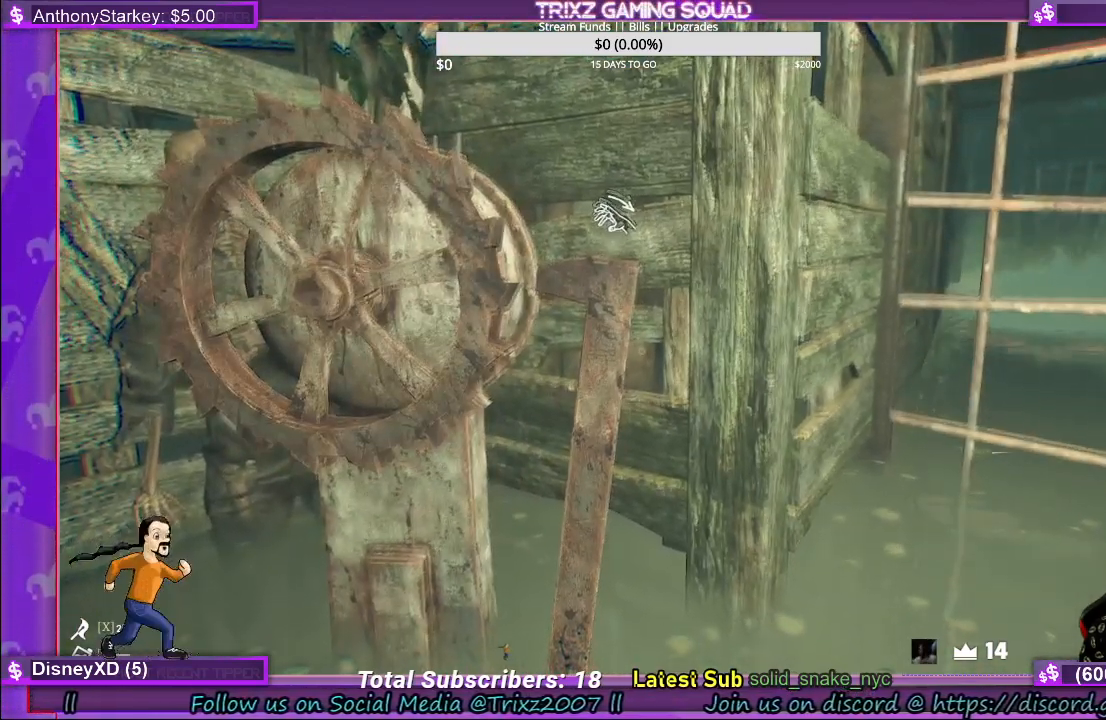
{"keys": [], "mouse": [], "events": [[34, "mouse_left", "up"]]}
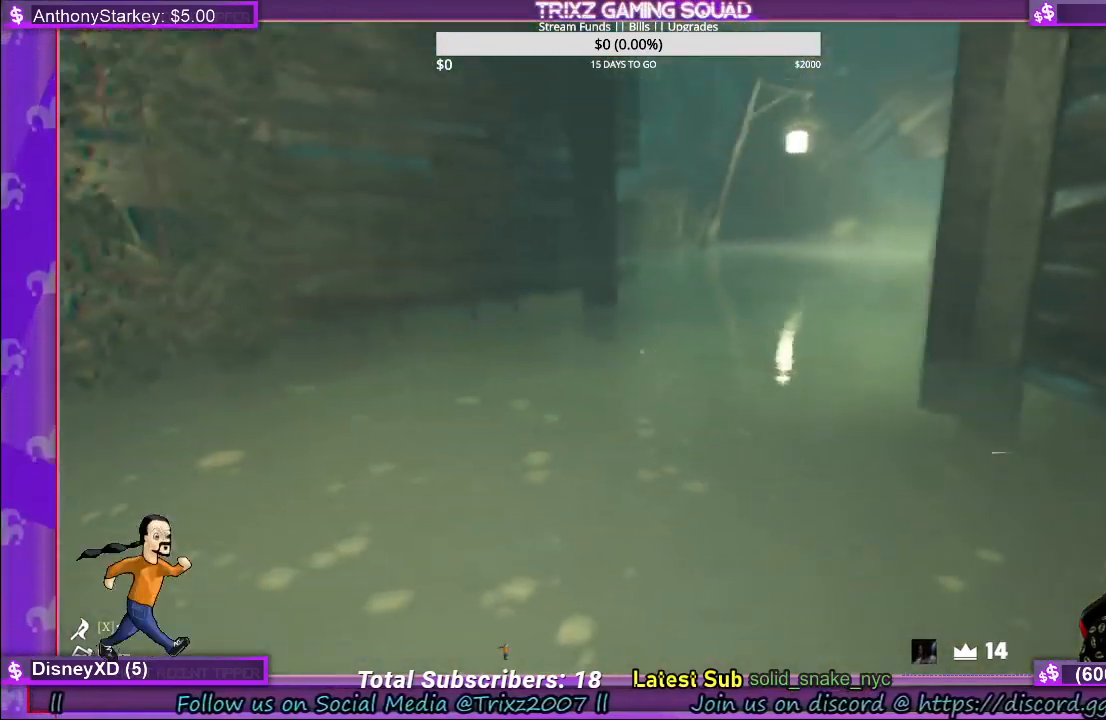
{"keys": ["shift", "w"], "mouse": [], "events": [[84, "w", "down"], [134, "shift", "down"]]}
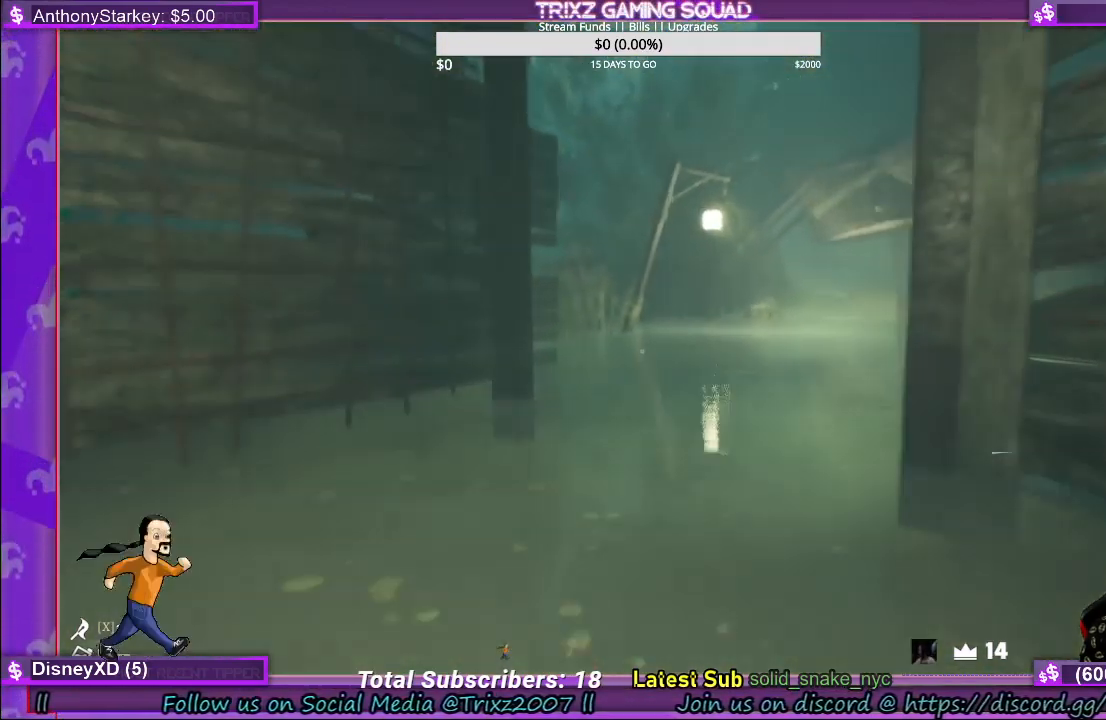
{"keys": ["shift", "w"], "mouse": [], "events": []}
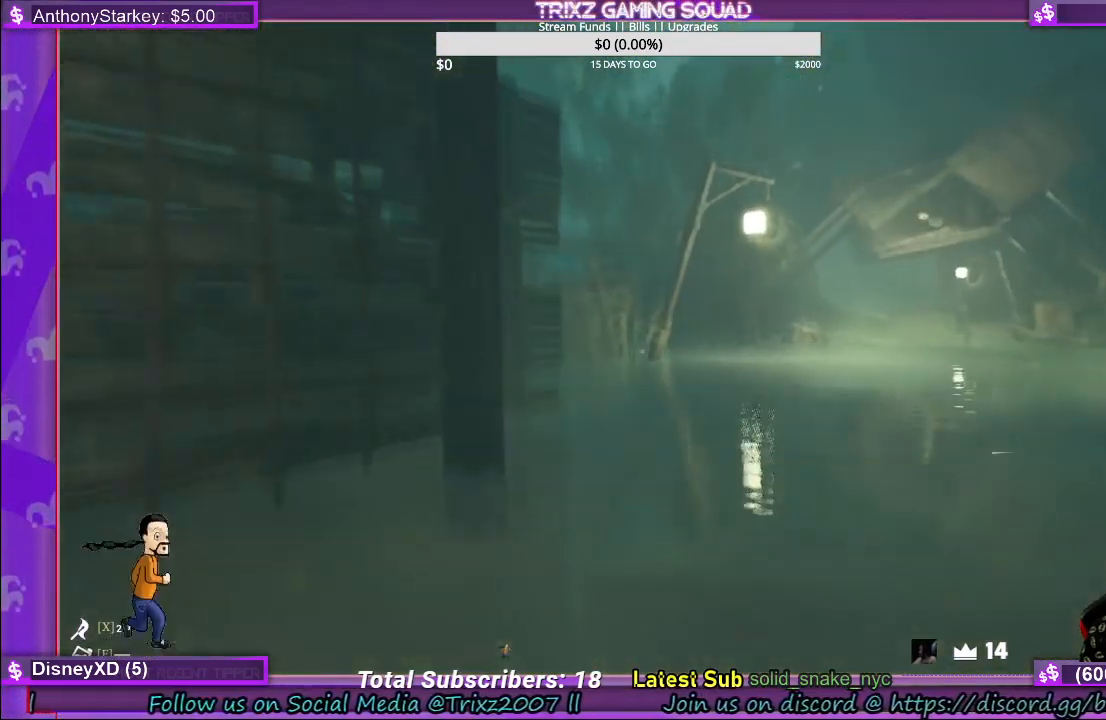
{"keys": ["shift", "w"], "mouse": [], "events": []}
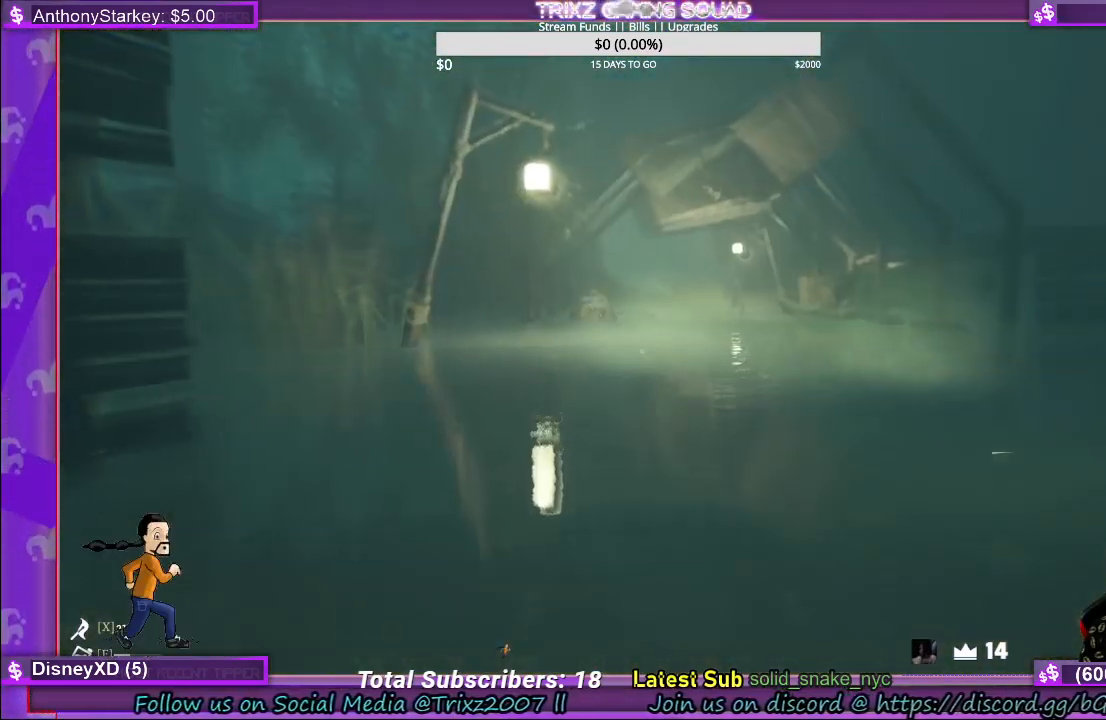
{"keys": ["shift", "w"], "mouse": [], "events": []}
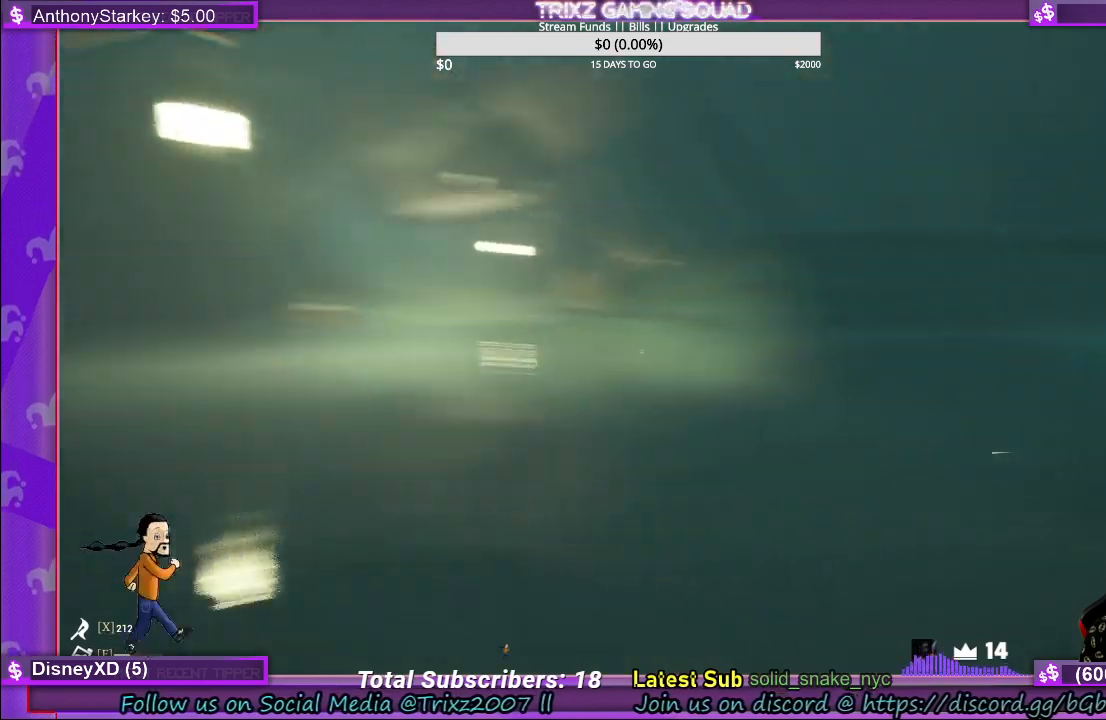
{"keys": ["a", "shift", "w"], "mouse": [], "events": [[67, "a", "down"]]}
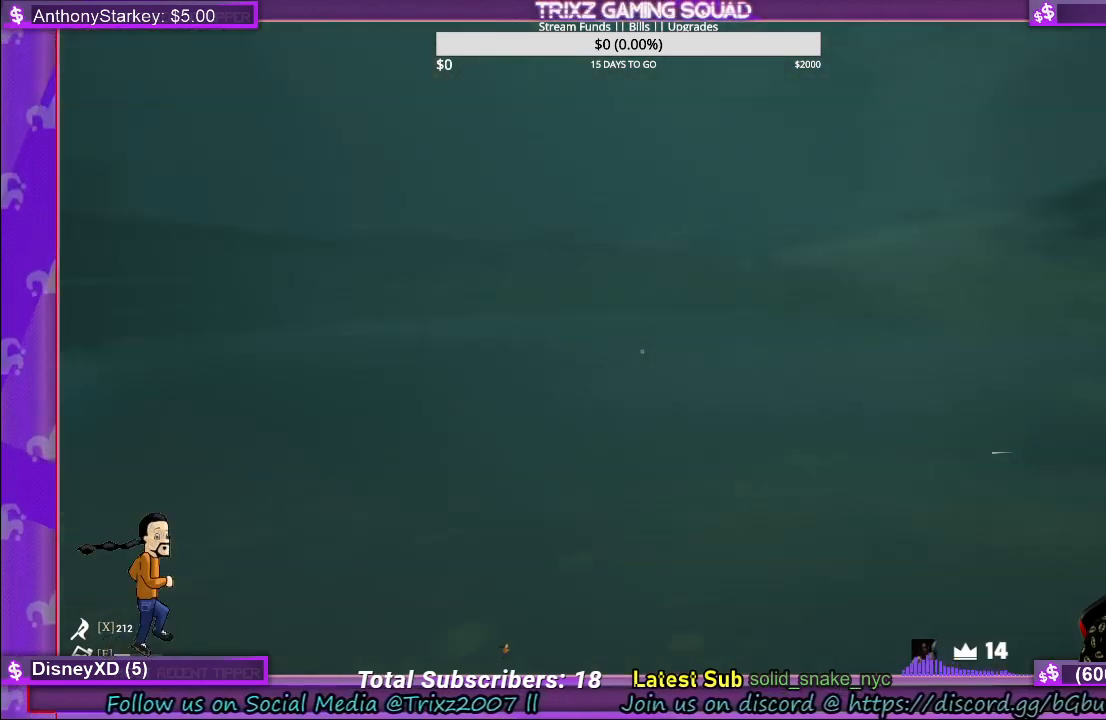
{"keys": ["shift", "w"], "mouse": [], "events": [[367, "a", "up"]]}
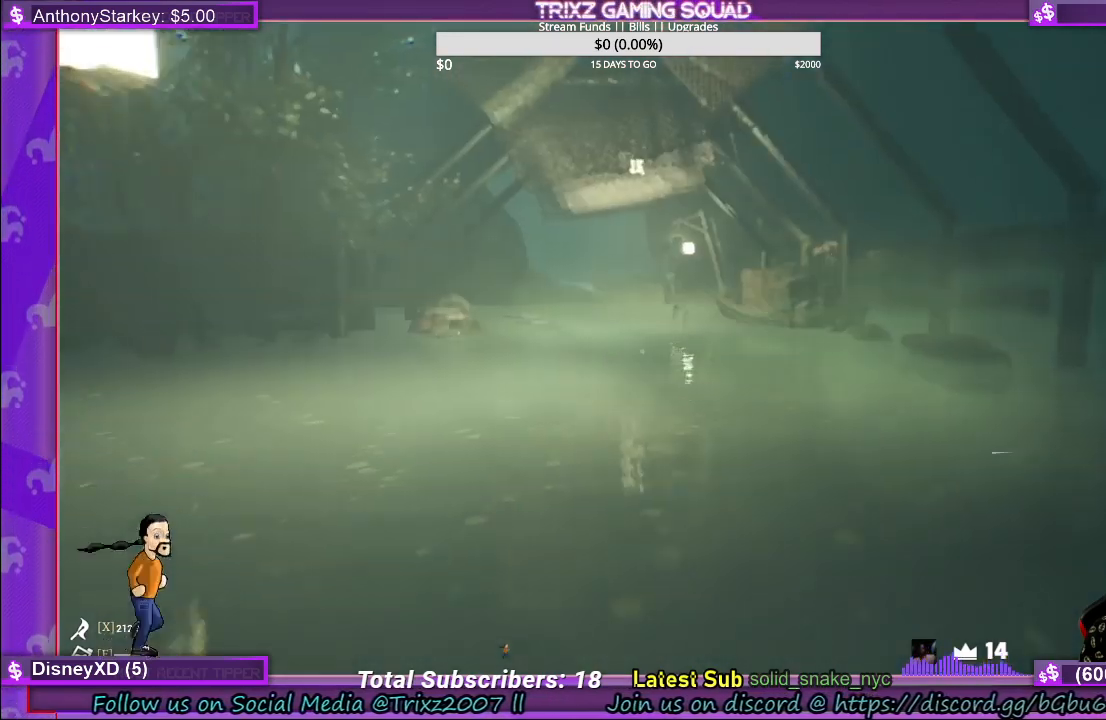
{"keys": ["shift", "w"], "mouse": [], "events": []}
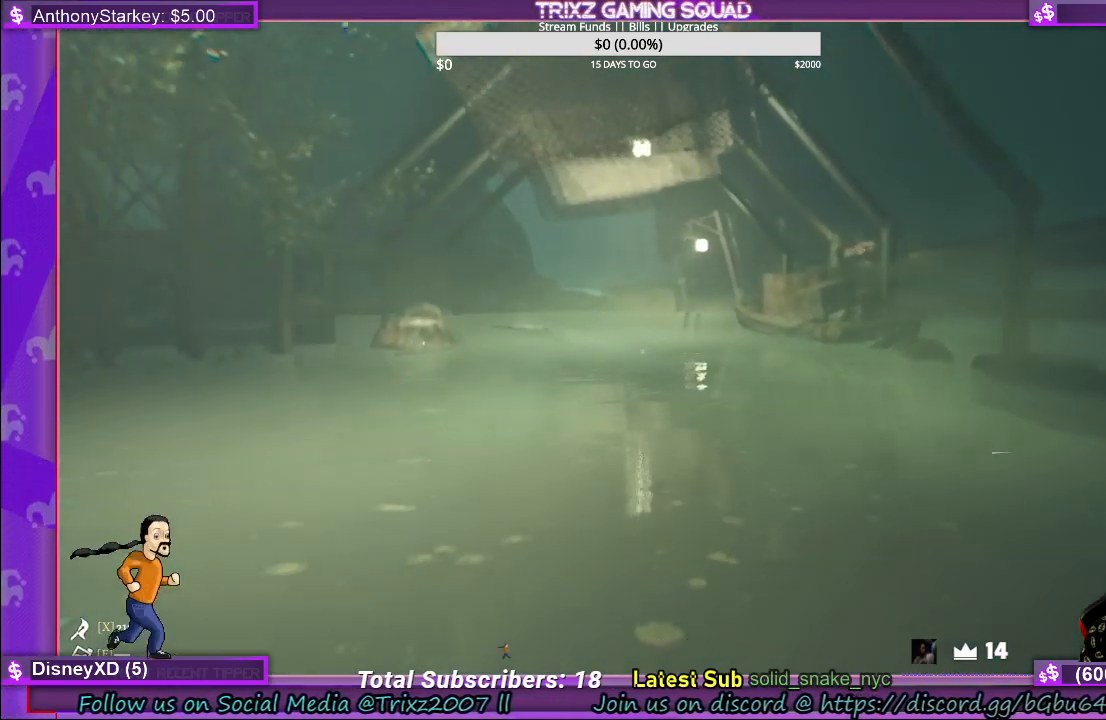
{"keys": ["shift", "w"], "mouse": [], "events": []}
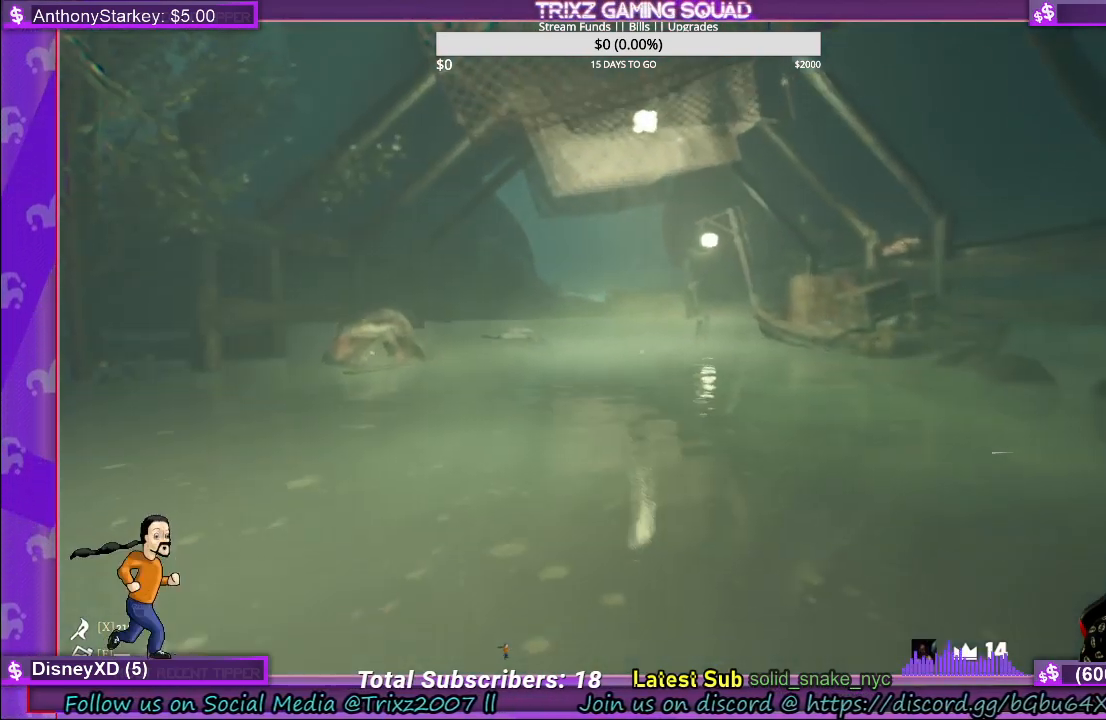
{"keys": ["shift", "w"], "mouse": [], "events": []}
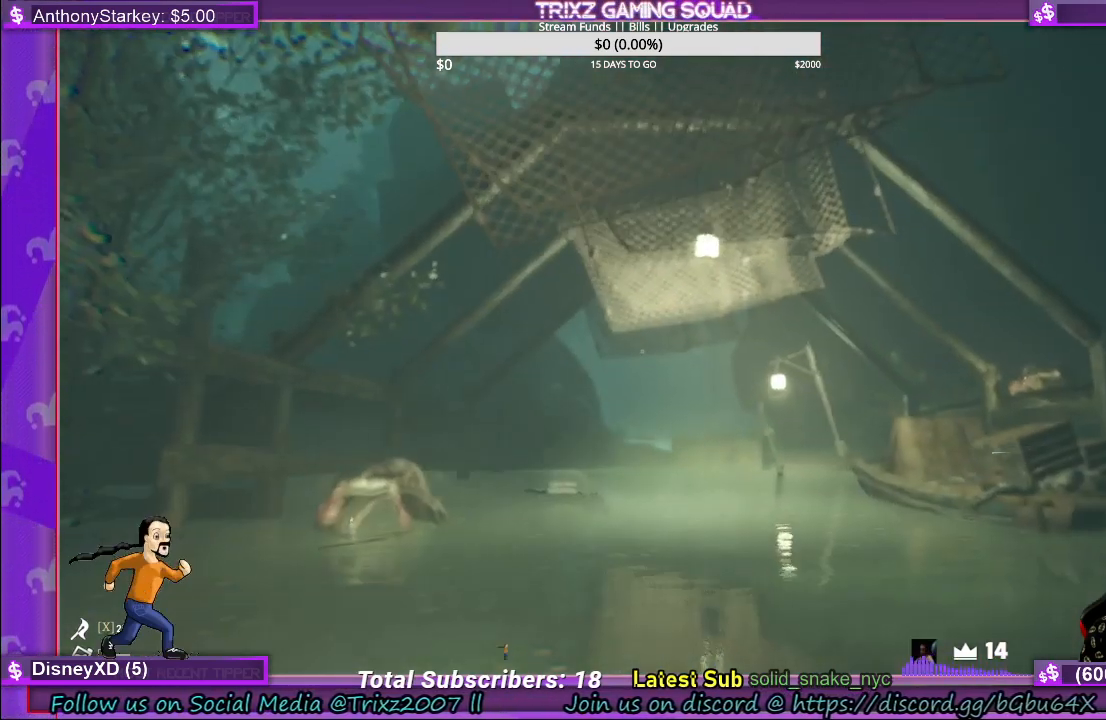
{"keys": ["shift", "w"], "mouse": [], "events": []}
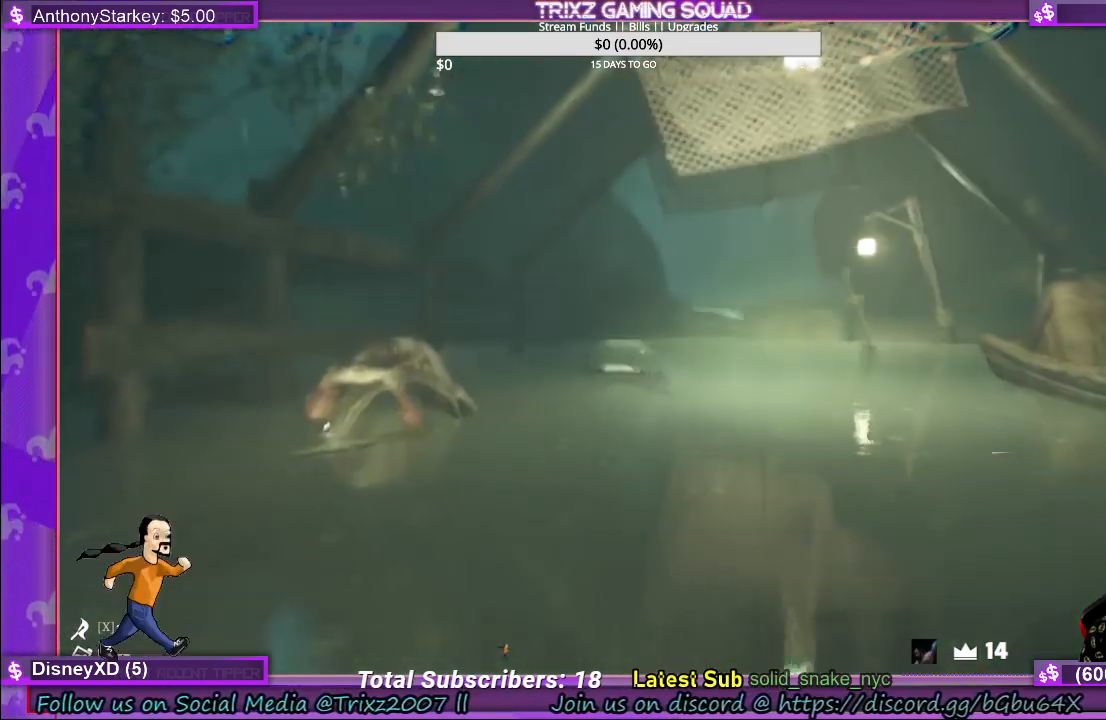
{"keys": ["d", "shift", "w"], "mouse": [], "events": [[267, "d", "down"]]}
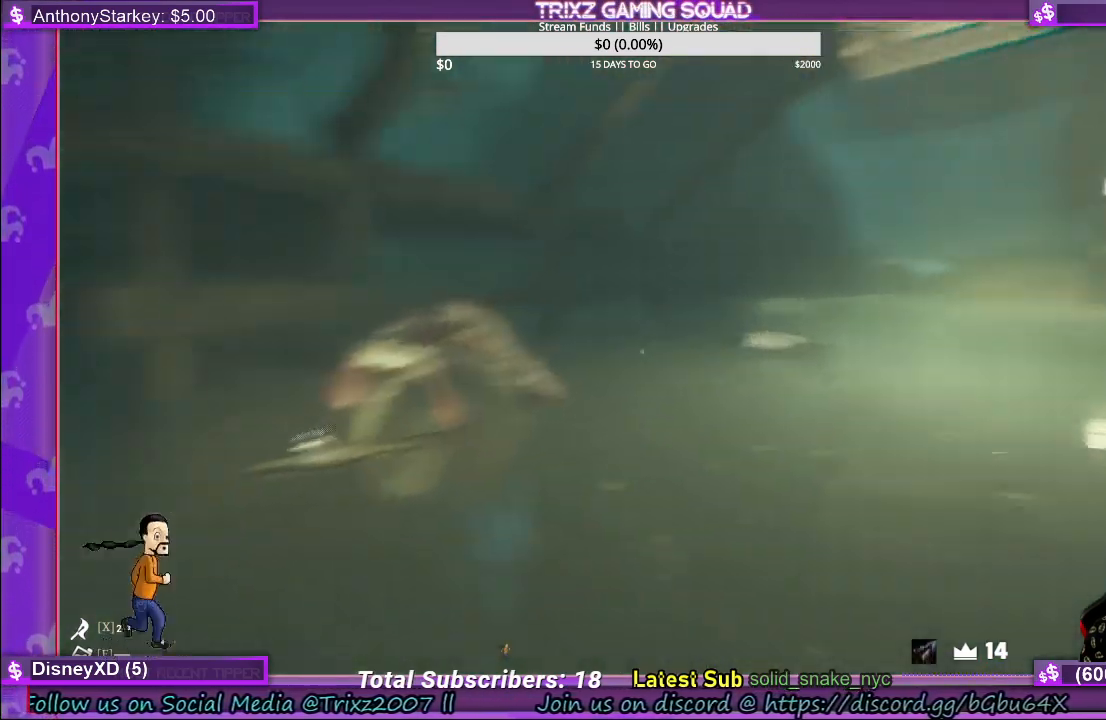
{"keys": ["shift", "w"], "mouse": [], "events": [[84, "d", "up"]]}
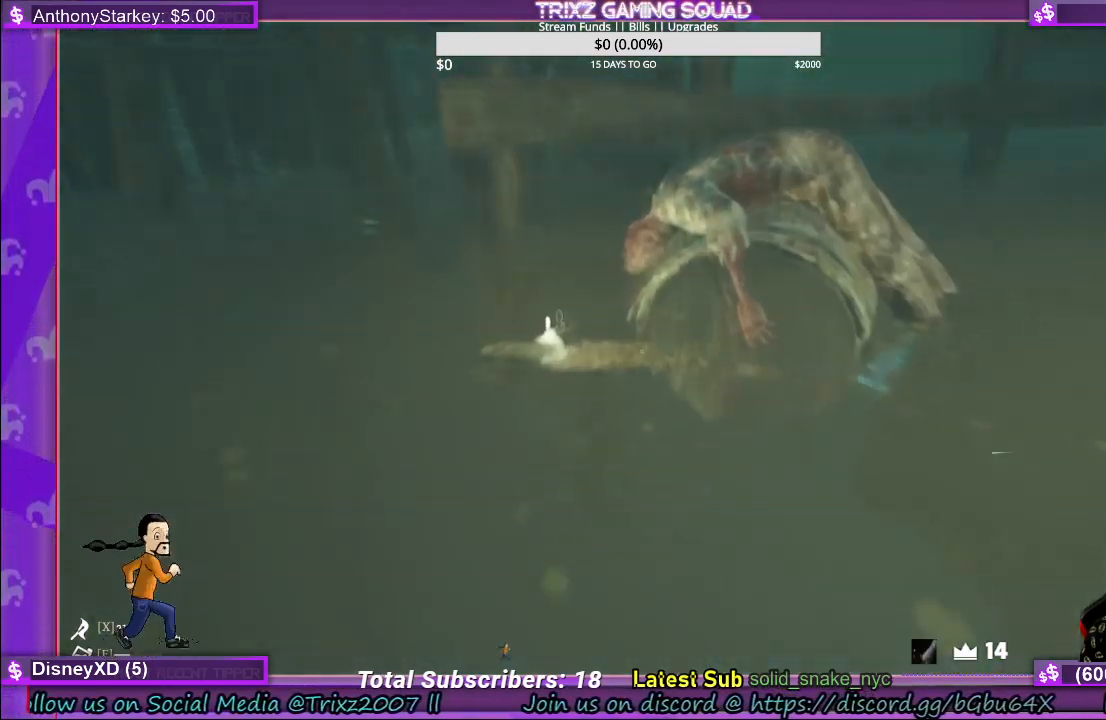
{"keys": [], "mouse": [], "events": [[150, "shift", "up"], [167, "w", "up"], [234, "mouse_left", "down"], [350, "mouse_left", "up"]]}
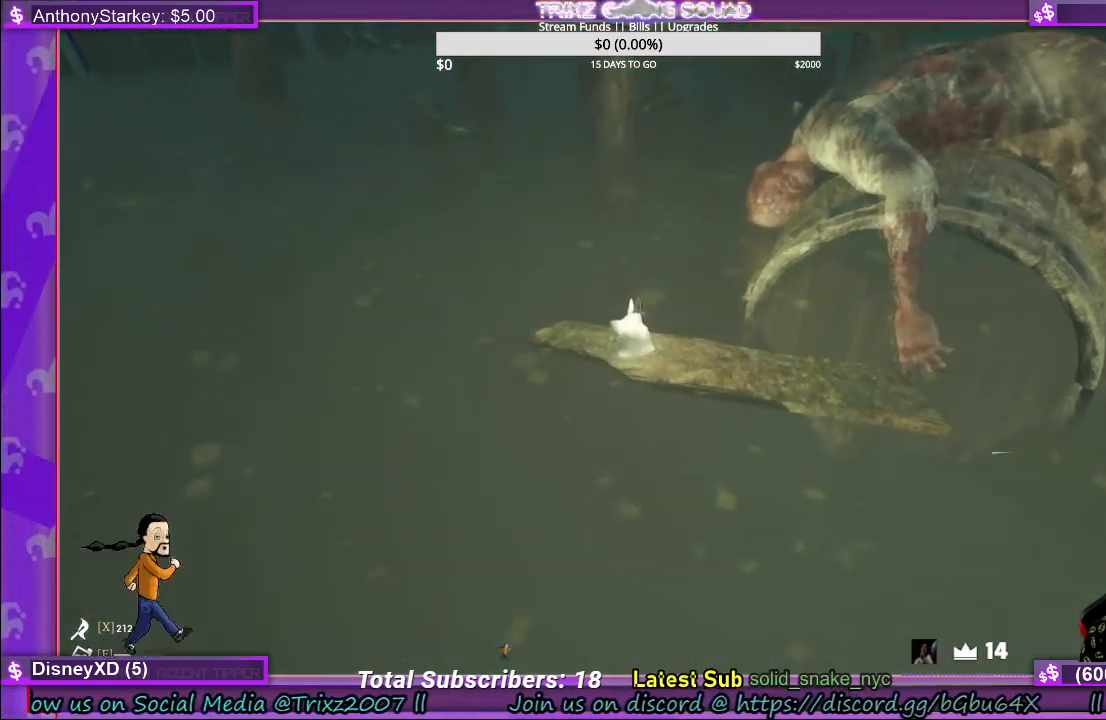
{"keys": ["d", "shift", "w"], "mouse": ["left"], "events": [[117, "d", "down"], [117, "w", "down"], [134, "mouse_left", "down"], [200, "mouse_left", "up"], [200, "shift", "down"], [384, "mouse_left", "down"]]}
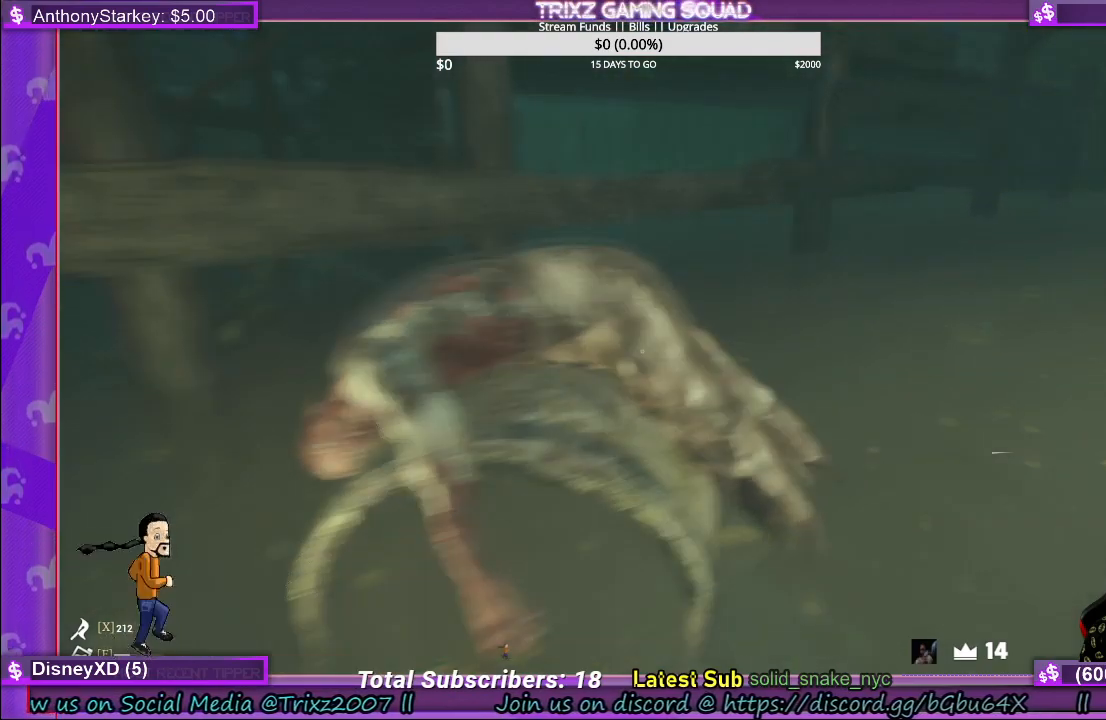
{"keys": ["shift", "w"], "mouse": [], "events": [[17, "mouse_left", "up"], [417, "d", "up"]]}
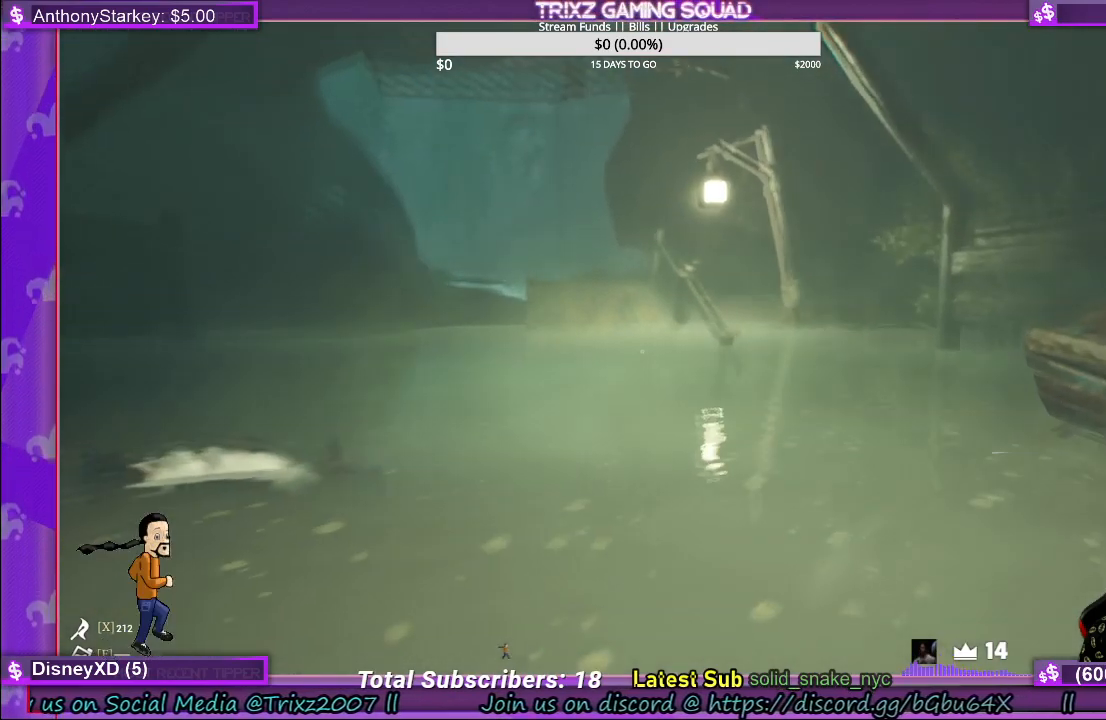
{"keys": ["shift", "w"], "mouse": [], "events": []}
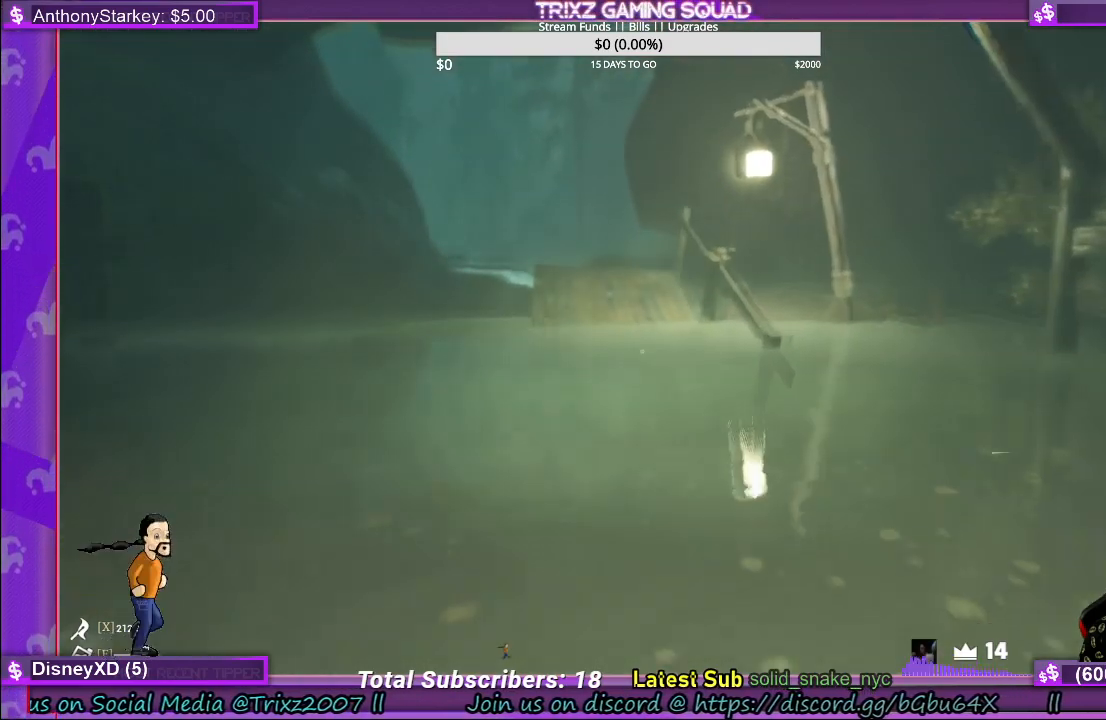
{"keys": ["shift", "w"], "mouse": [], "events": []}
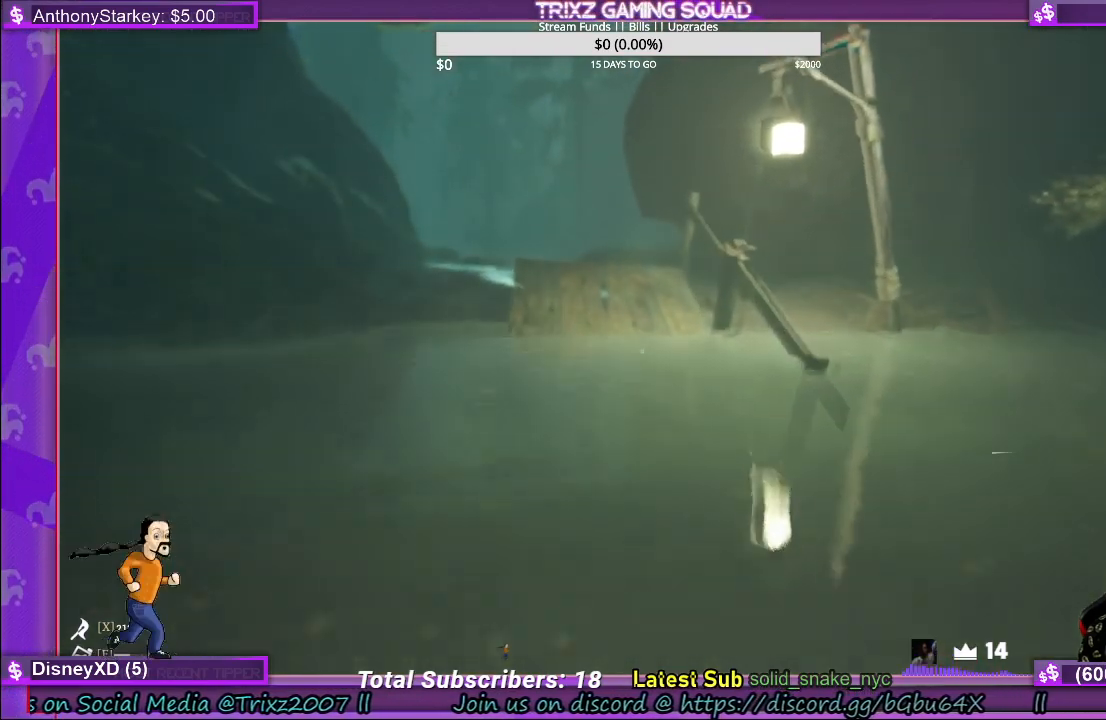
{"keys": ["a", "shift", "w"], "mouse": [], "events": [[400, "a", "down"]]}
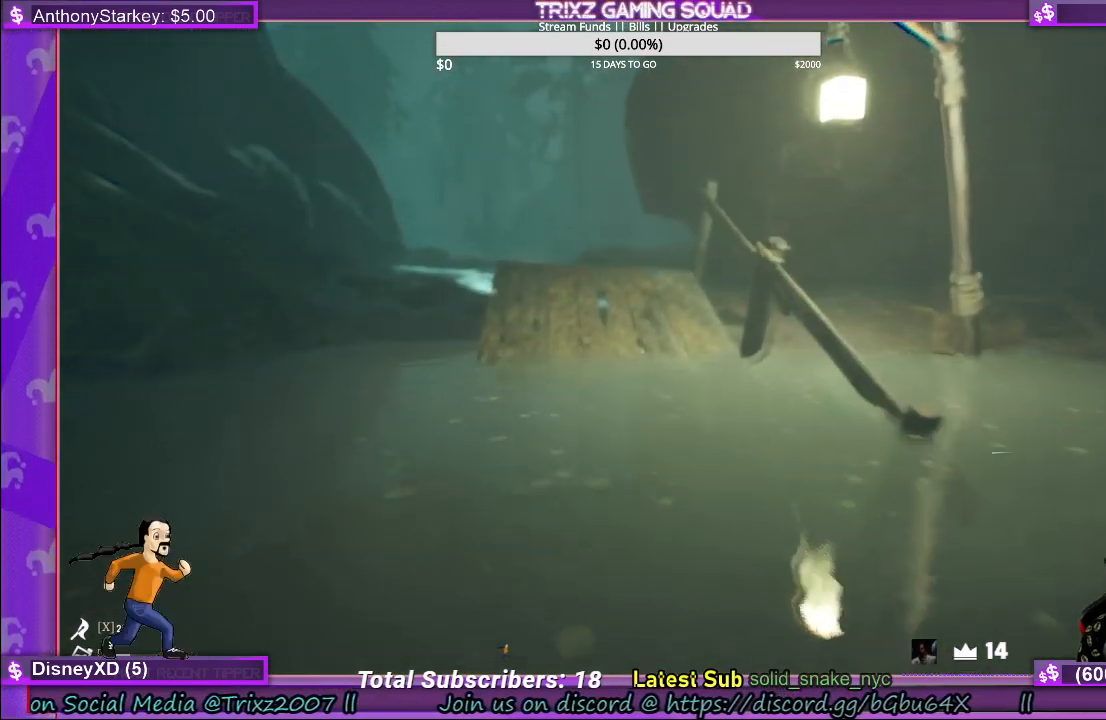
{"keys": ["shift", "w"], "mouse": [], "events": [[117, "a", "up"]]}
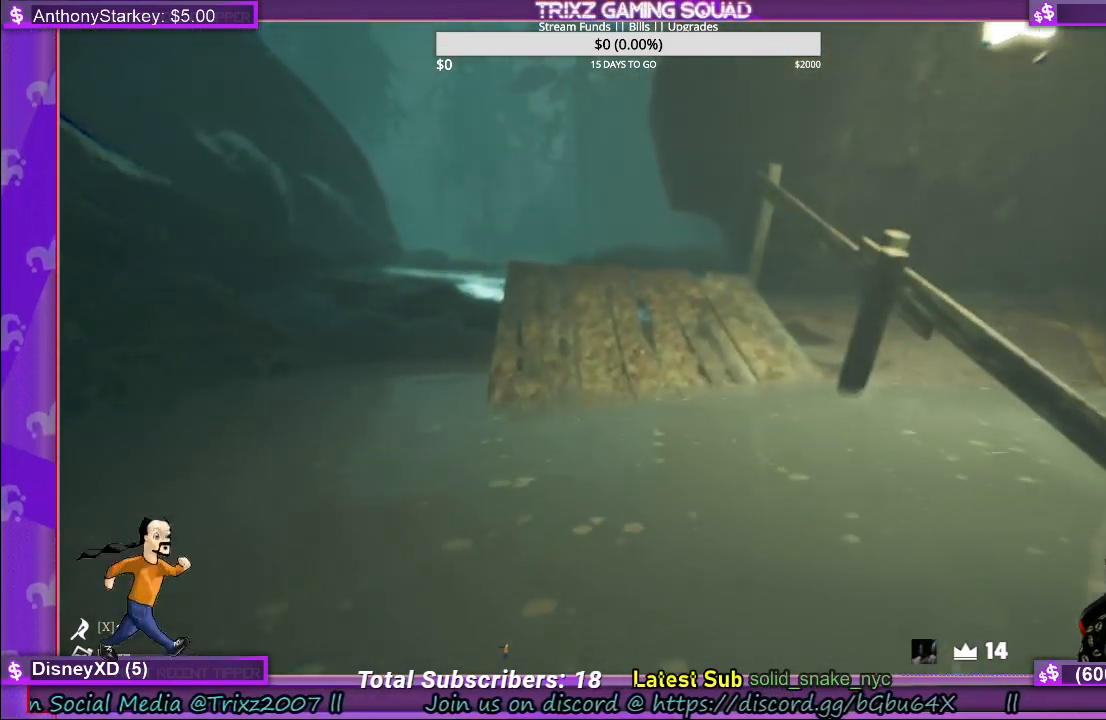
{"keys": ["shift", "w"], "mouse": [], "events": []}
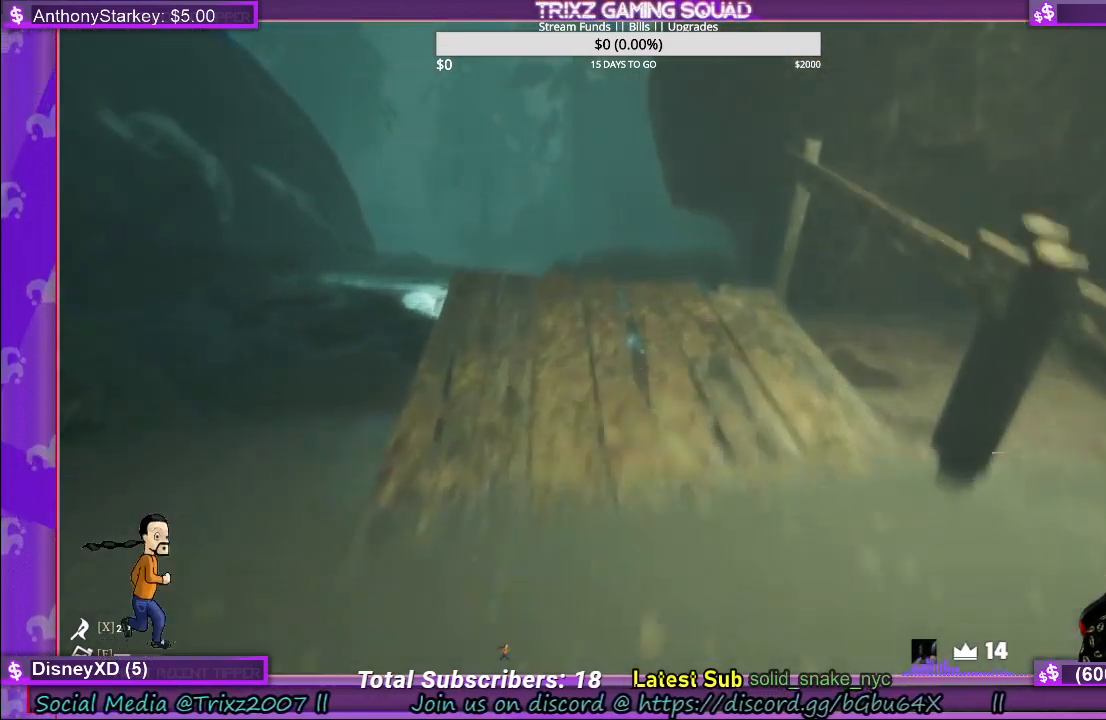
{"keys": ["s", "shift"], "mouse": [], "events": [[200, "d", "down"], [250, "w", "up"], [384, "s", "down"], [467, "d", "up"]]}
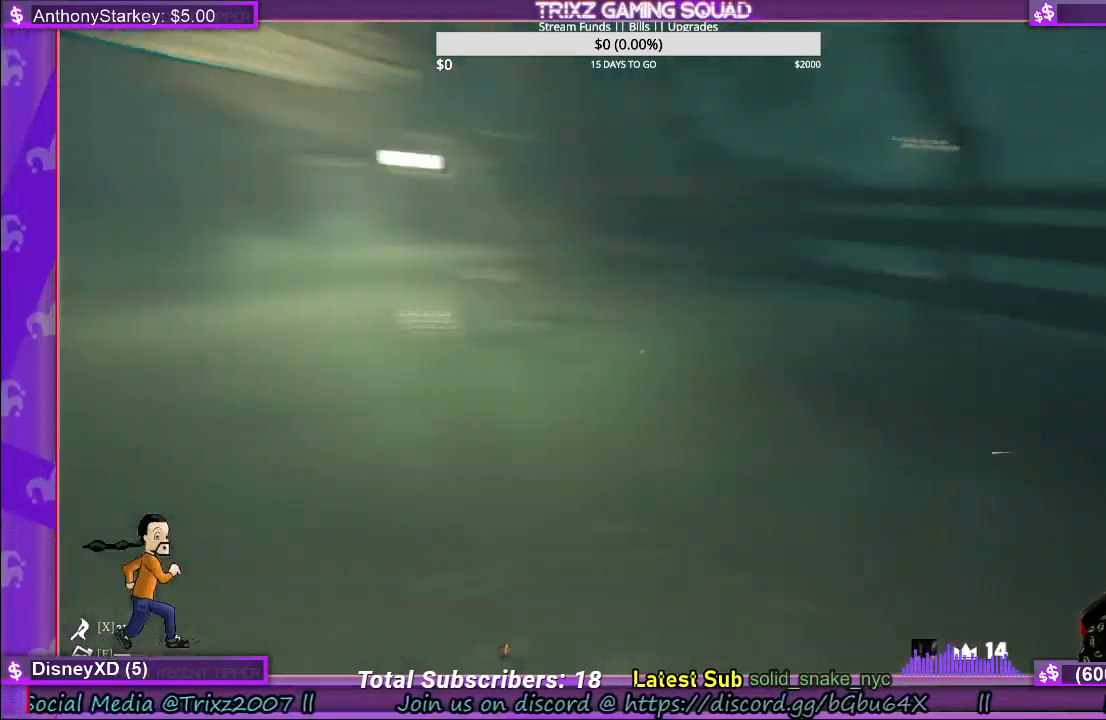
{"keys": ["a", "s", "shift"], "mouse": [], "events": [[334, "a", "down"]]}
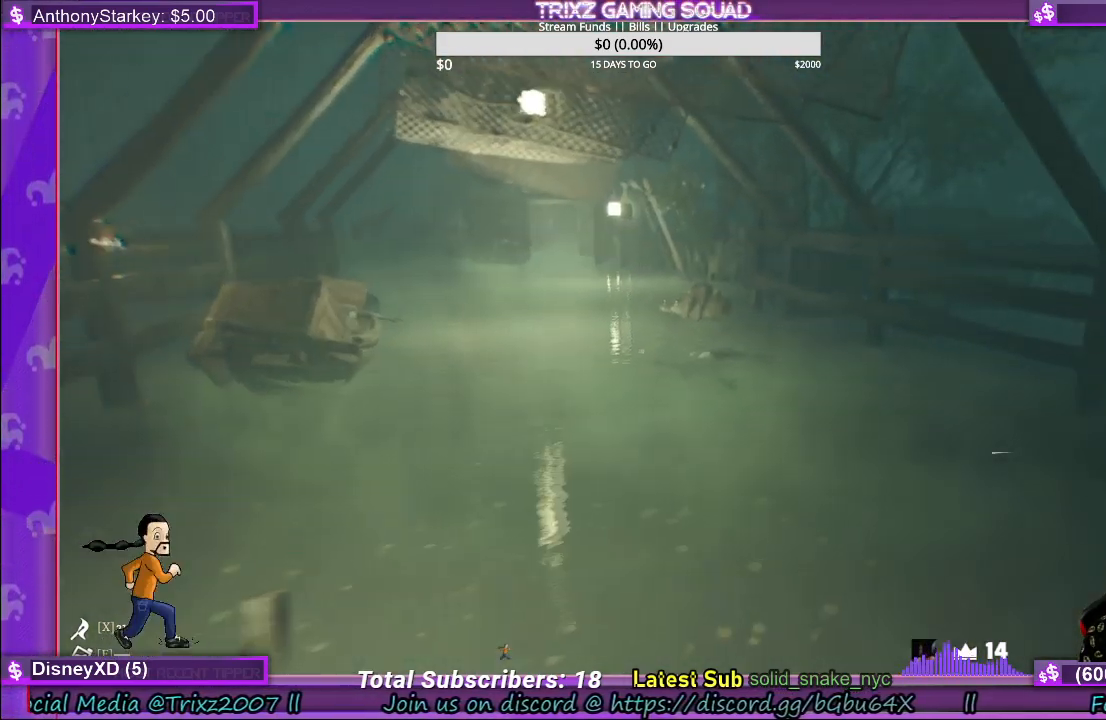
{"keys": [], "mouse": [], "events": [[67, "a", "up"], [67, "shift", "up"], [167, "s", "up"]]}
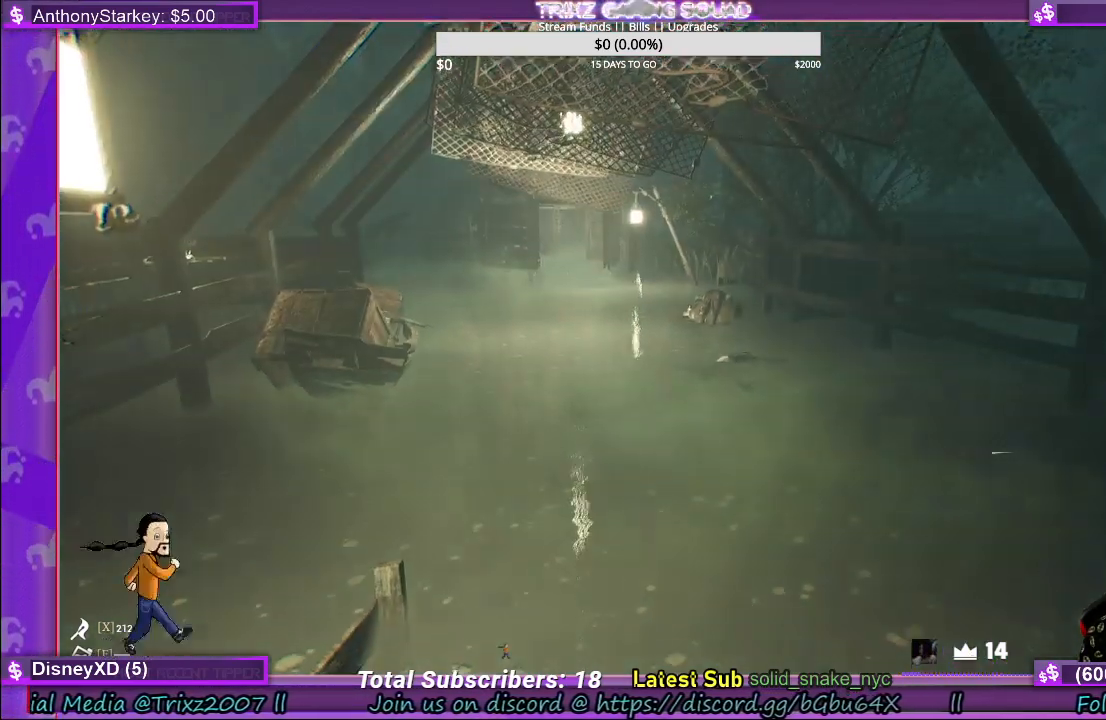
{"keys": [], "mouse": [], "events": []}
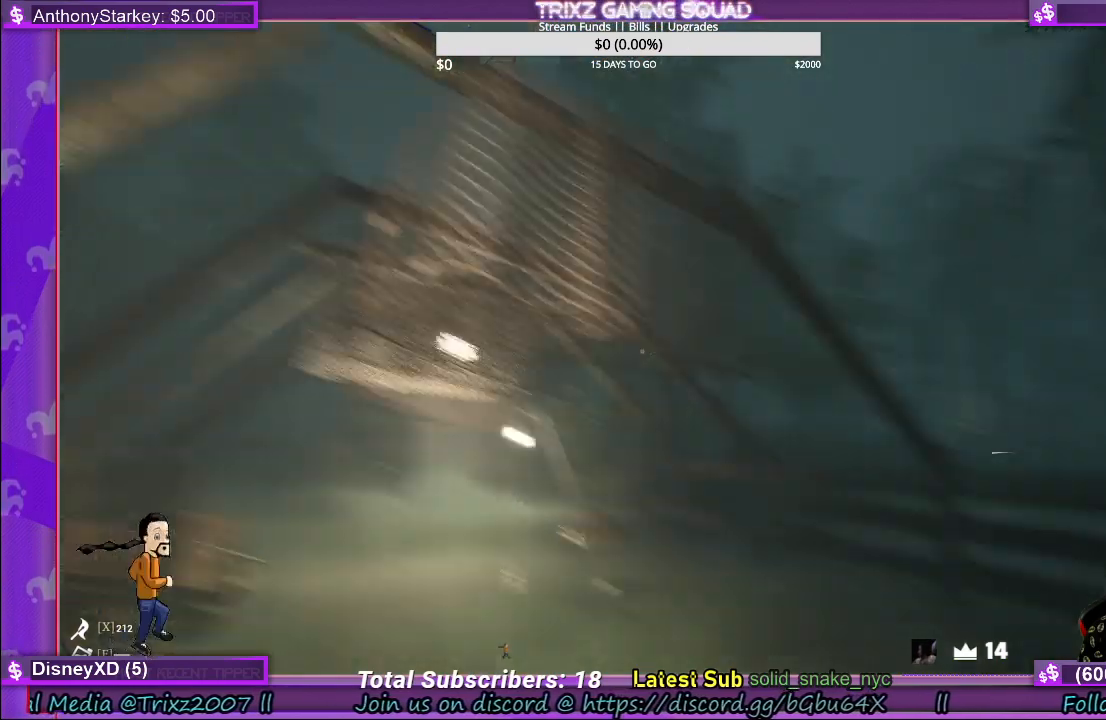
{"keys": ["shift", "w"], "mouse": [], "events": [[84, "w", "down"], [117, "shift", "down"]]}
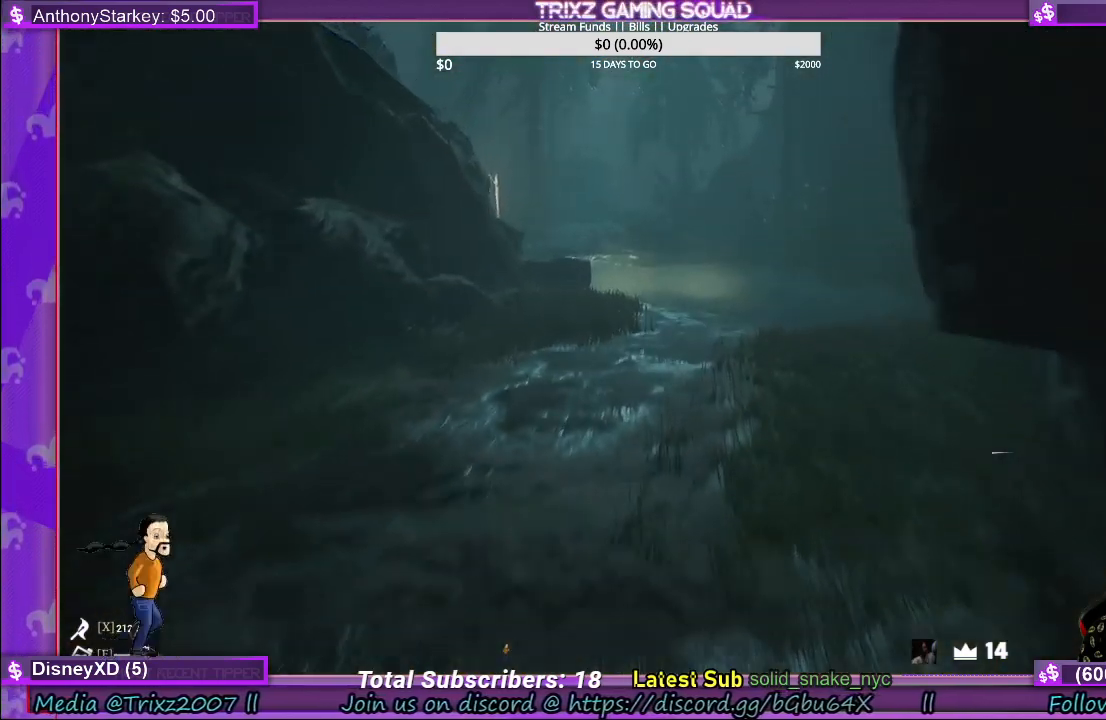
{"keys": ["shift", "w"], "mouse": [], "events": []}
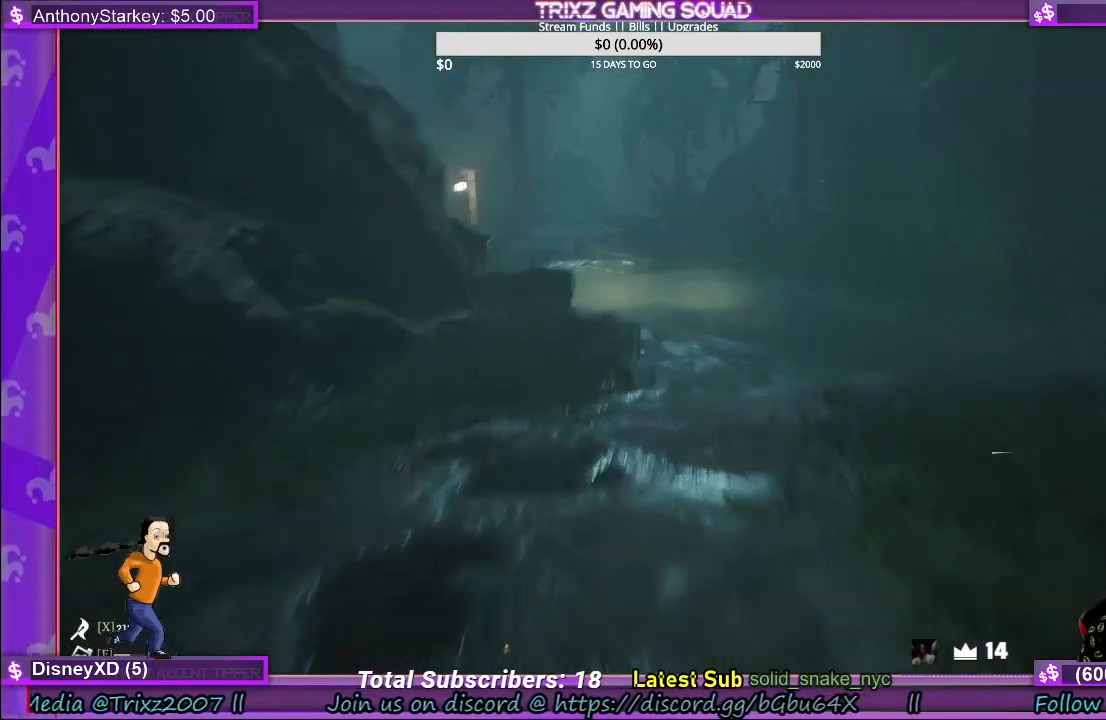
{"keys": ["a", "shift", "w"], "mouse": [], "events": [[117, "a", "down"]]}
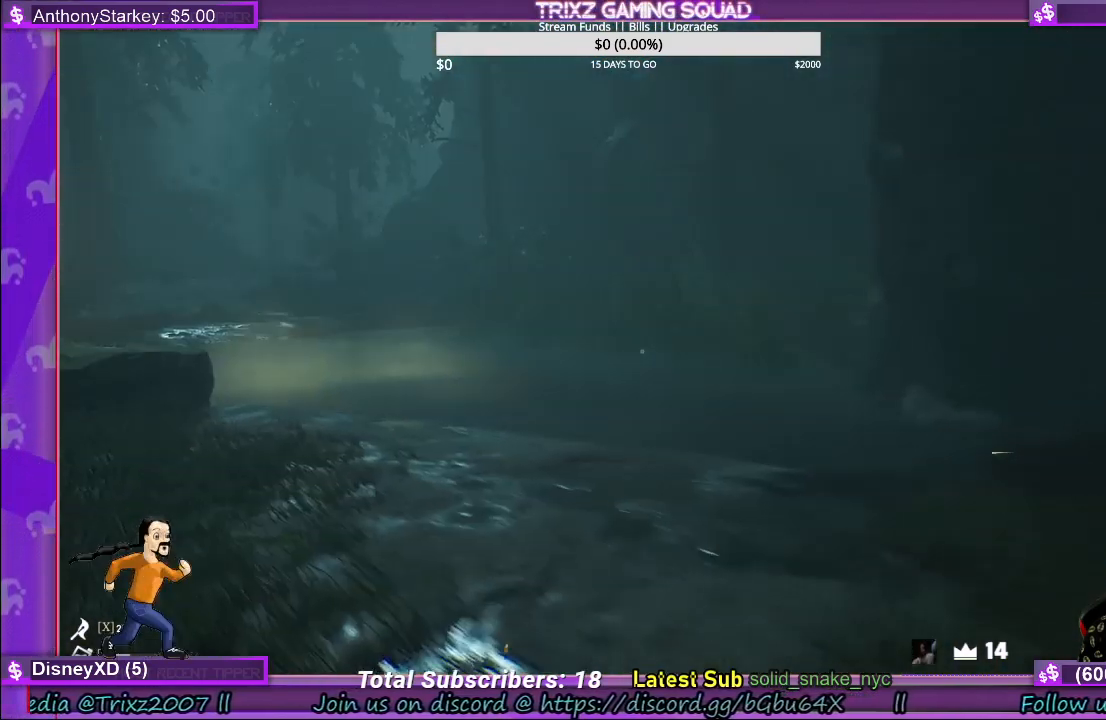
{"keys": [], "mouse": [], "events": [[34, "a", "up"], [217, "d", "down"], [234, "shift", "up"], [317, "w", "up"], [350, "d", "up"]]}